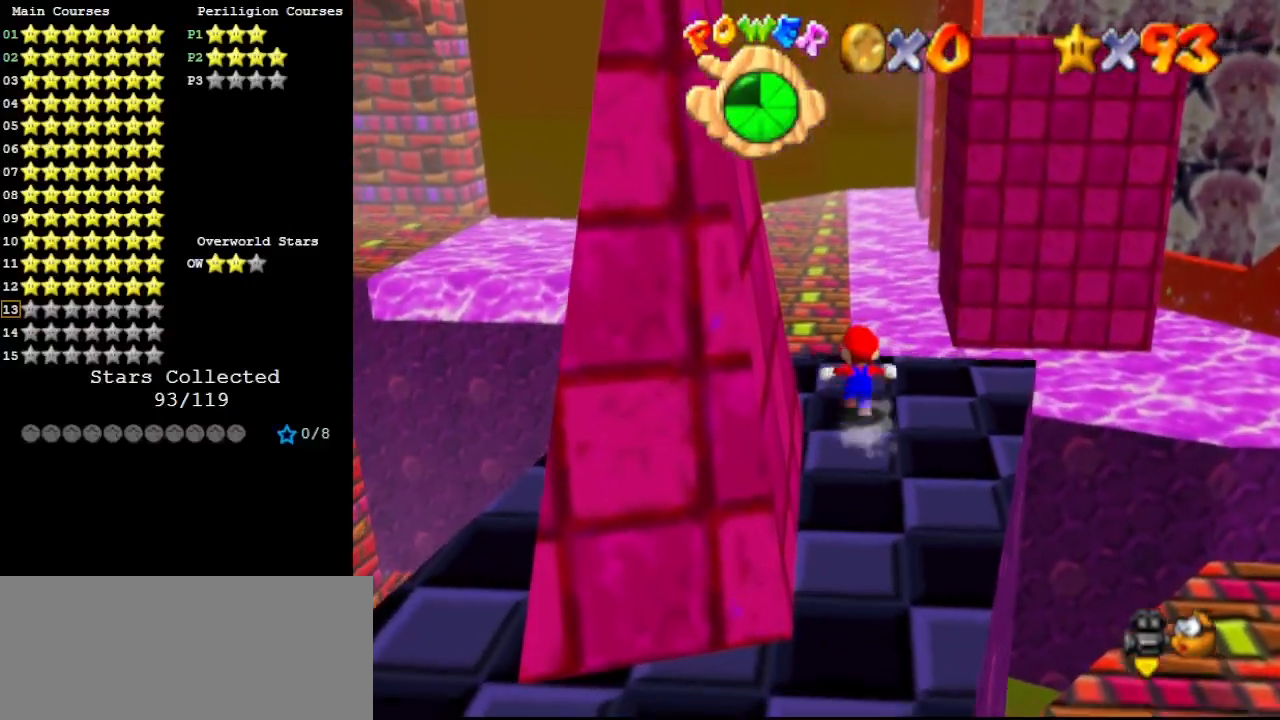
Gameplay with a controller (Nintendo layout); each line is a JSON object with the inputs held at the frame after it. "events" lists button and stick changes between this image and that frame as [ms after this image, input, new state], when the widget could be followed in between. Not read: L3 R3.
{"buttons": [], "left_stick": "up", "events": [[133, "Z", "down"], [167, "A", "down"], [333, "A", "up"], [333, "Z", "up"]]}
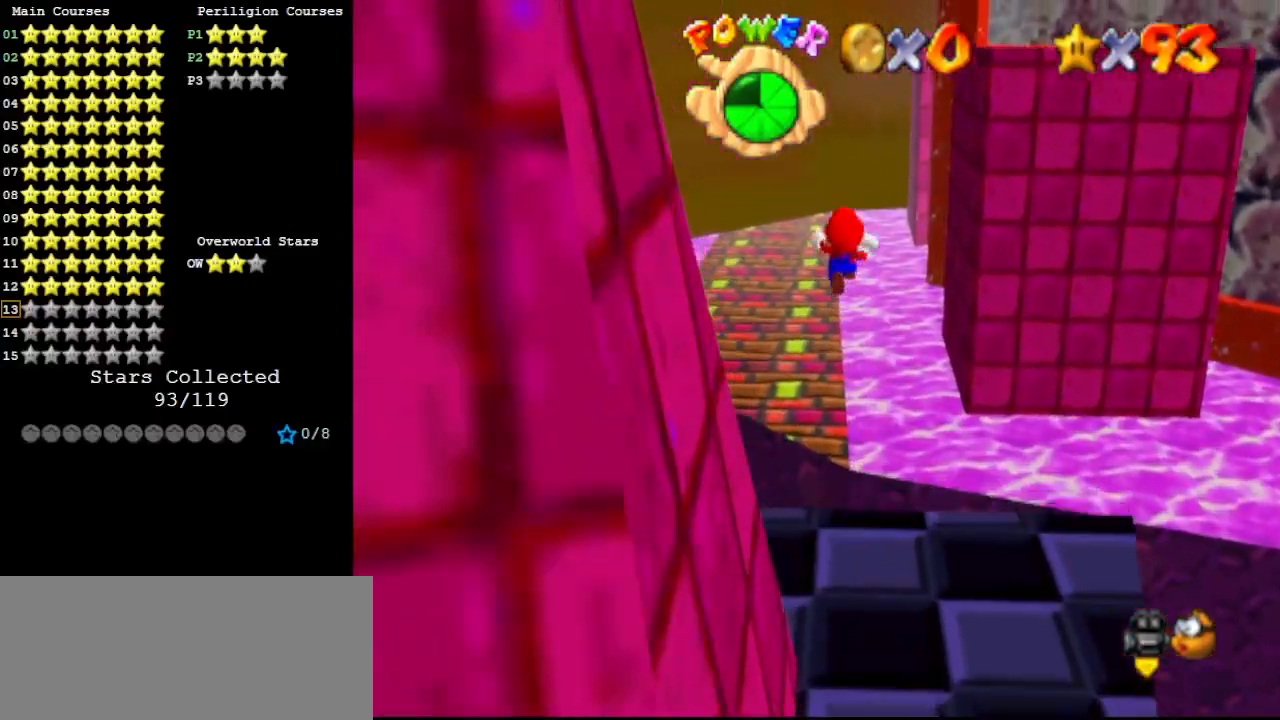
{"buttons": [], "left_stick": "up-right", "events": [[67, "C_UP", "down"], [200, "C_RIGHT", "down"], [233, "C_UP", "up"], [333, "C_RIGHT", "up"], [400, "left_stick", "up-right"]]}
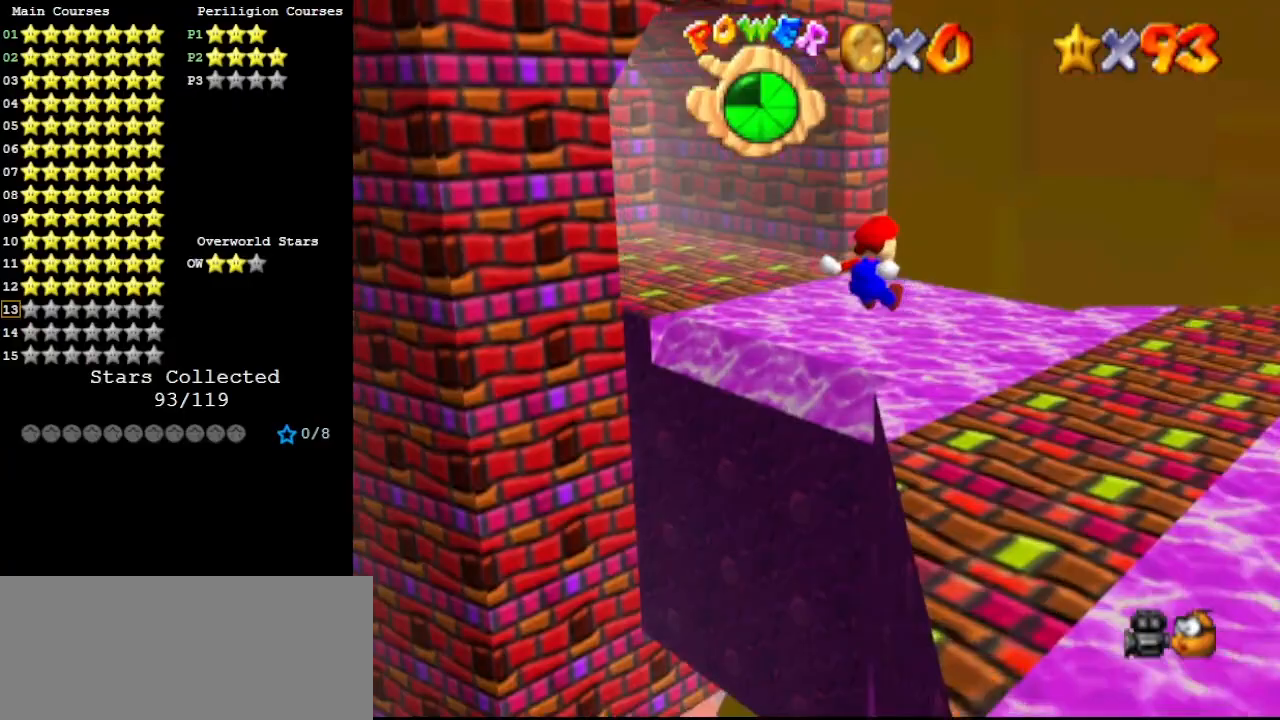
{"buttons": [], "left_stick": "up-right", "events": []}
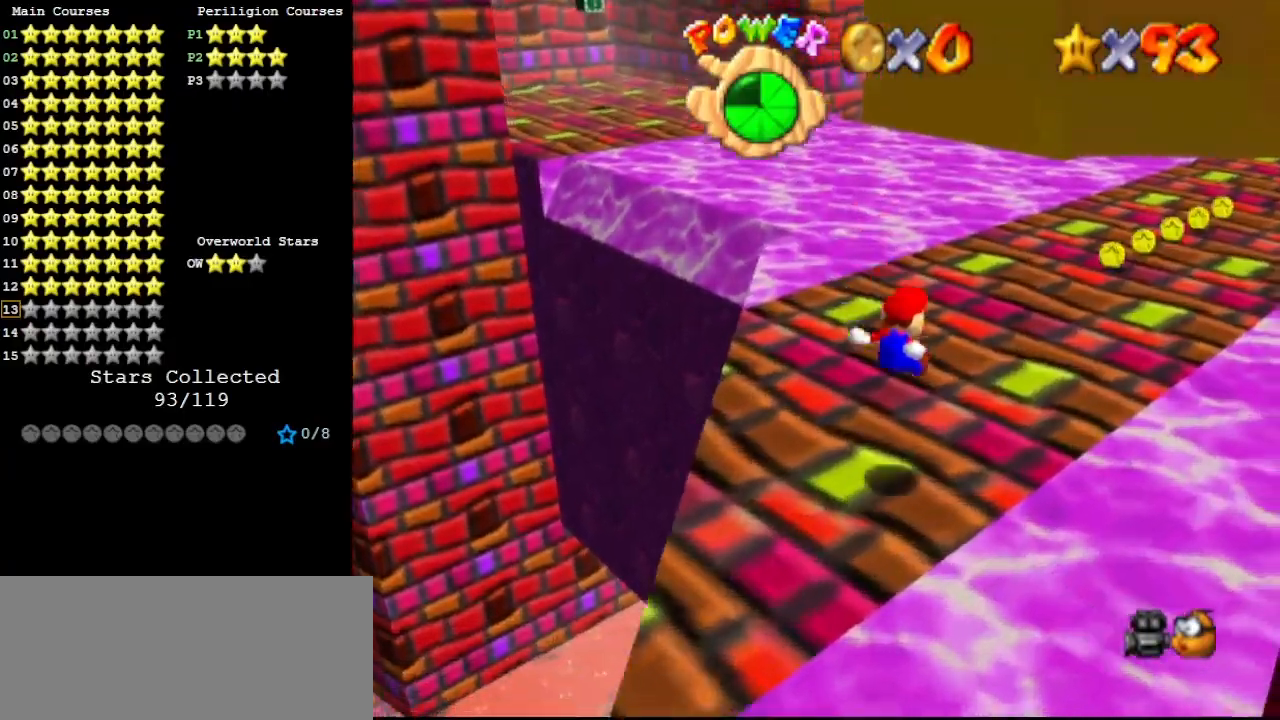
{"buttons": [], "left_stick": "up-right", "events": [[367, "C_RIGHT", "down"], [467, "C_RIGHT", "up"]]}
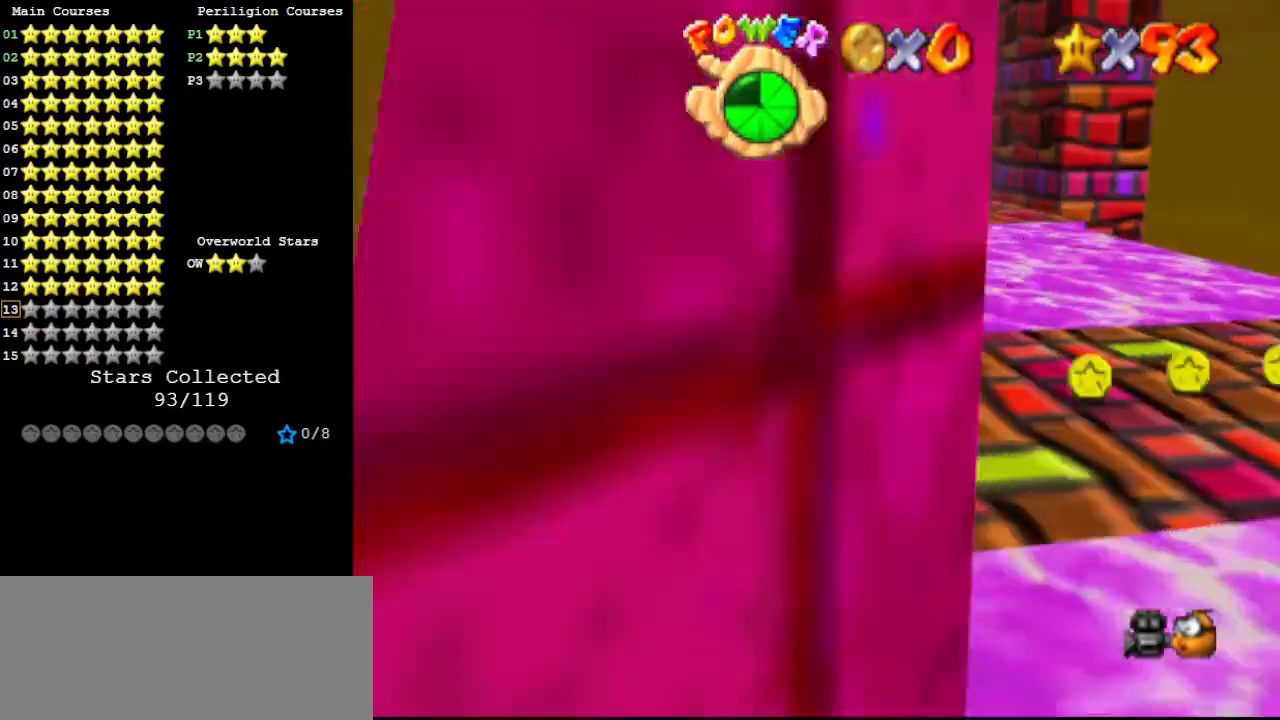
{"buttons": [], "left_stick": "right", "events": [[167, "left_stick", "right"], [300, "B", "down"], [467, "B", "up"]]}
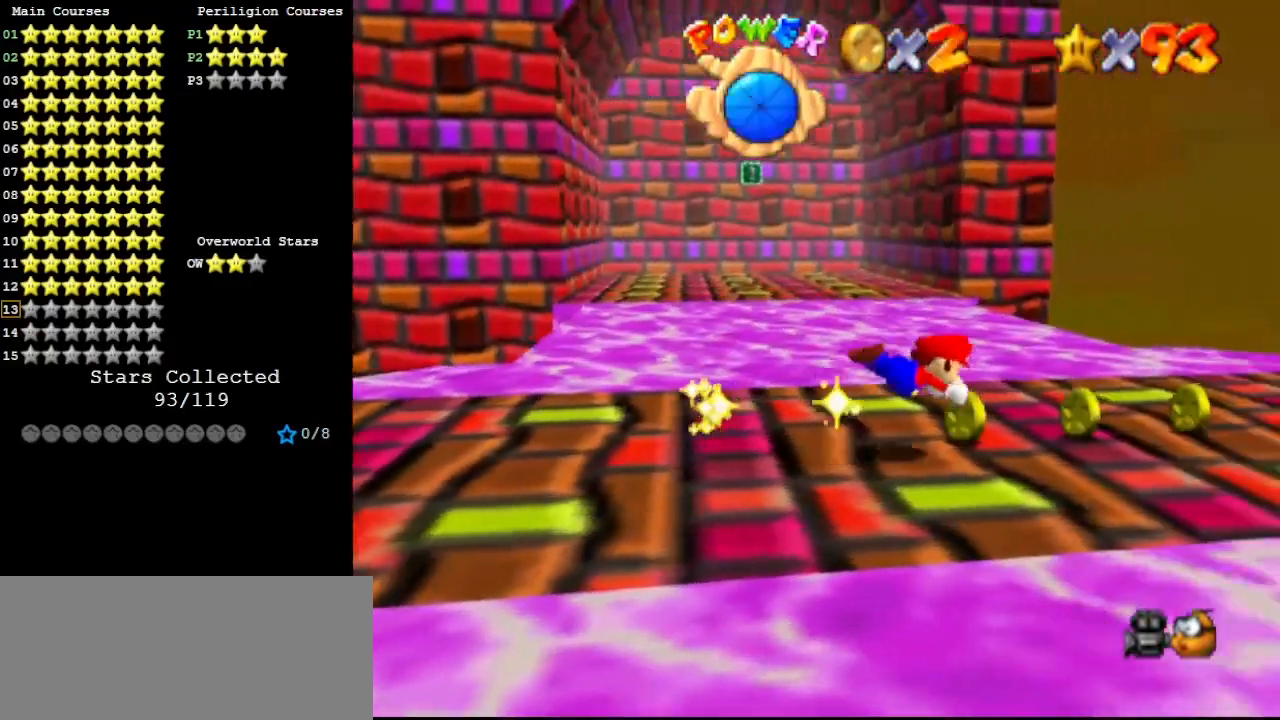
{"buttons": [], "left_stick": "down", "events": [[167, "A", "down"], [167, "B", "down"], [167, "left_stick", "down"], [333, "A", "up"], [333, "B", "up"]]}
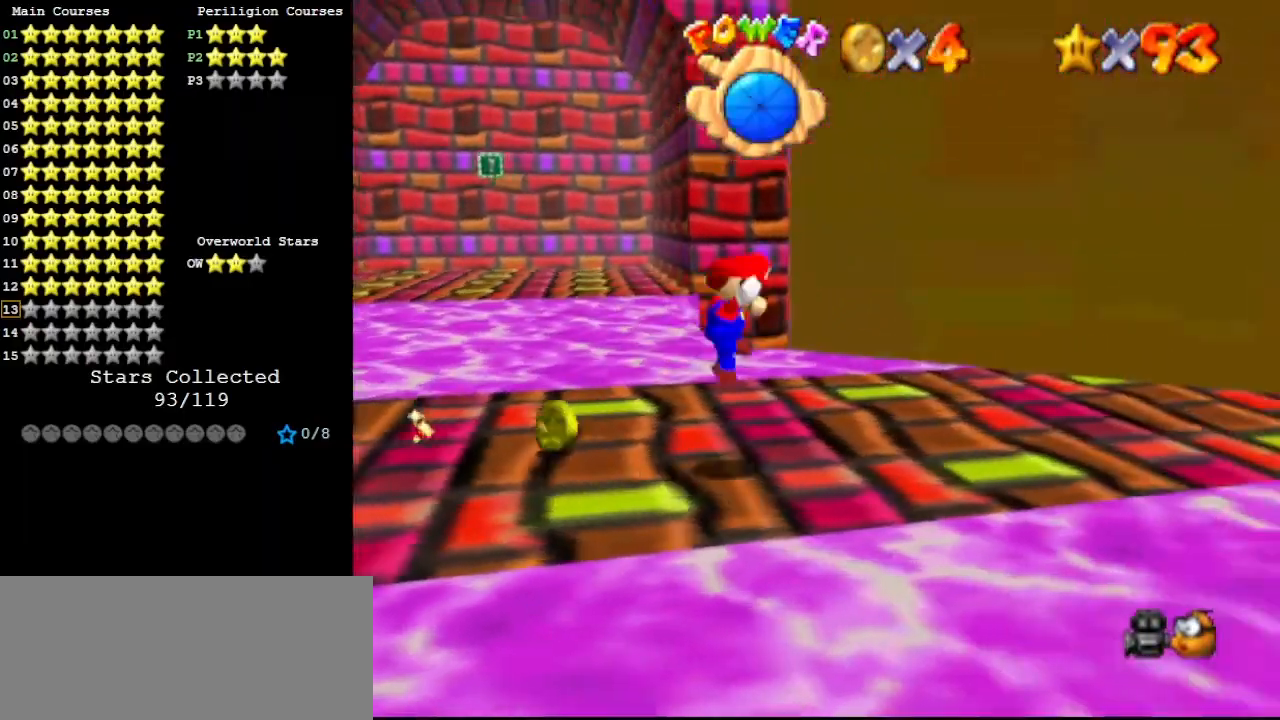
{"buttons": [], "left_stick": "up", "events": [[33, "left_stick", "right"], [133, "left_stick", "up-right"], [333, "left_stick", "up"]]}
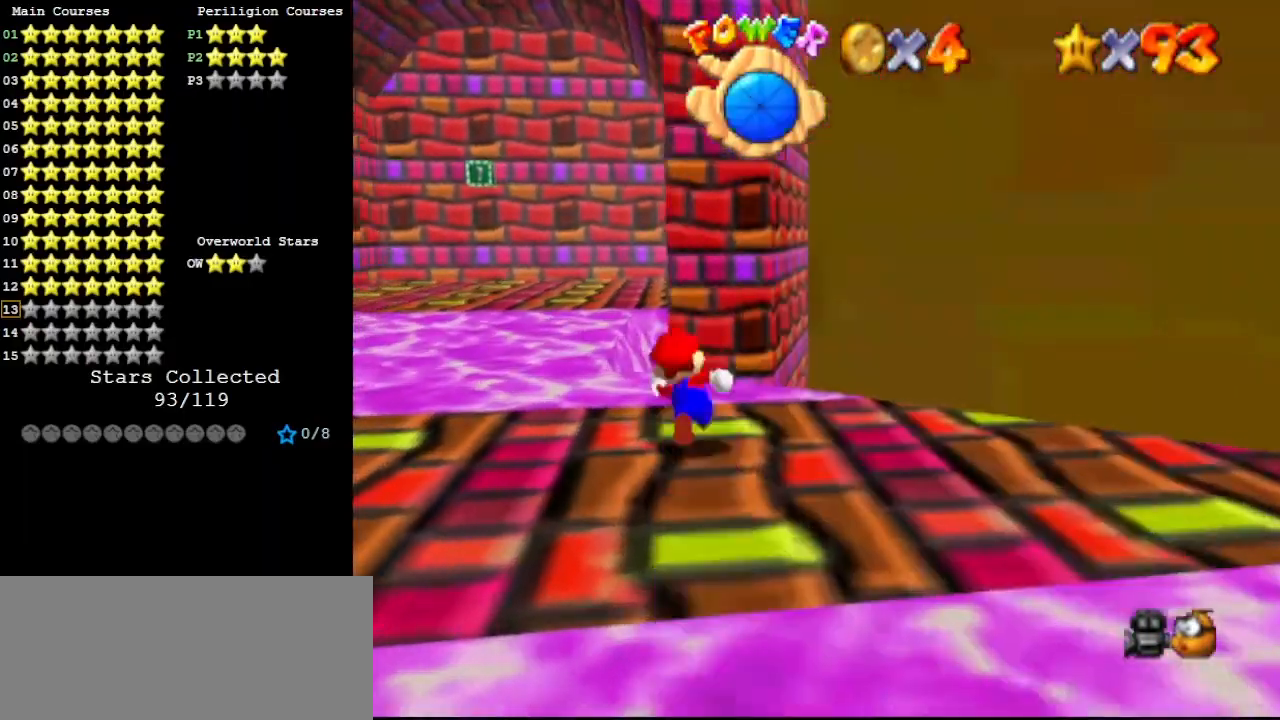
{"buttons": [], "left_stick": "up", "events": [[167, "Z", "down"], [200, "A", "down"], [333, "A", "up"], [433, "Z", "up"]]}
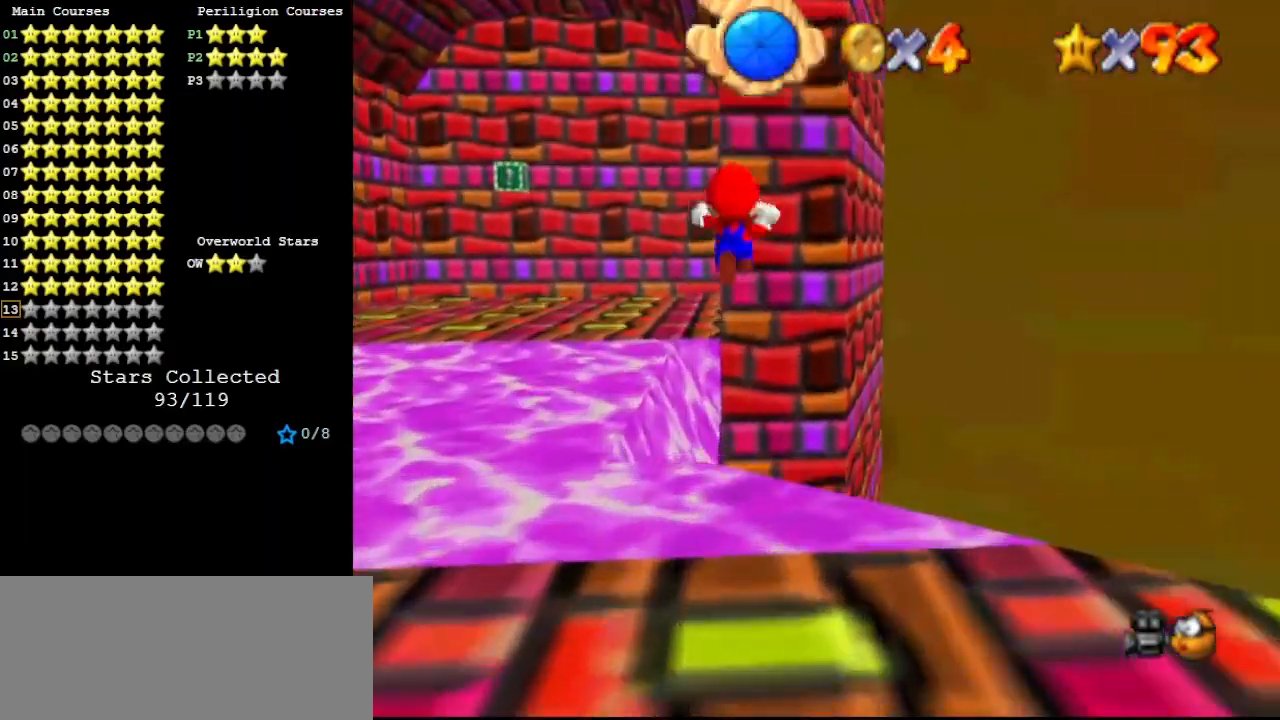
{"buttons": [], "left_stick": "up-right", "events": [[333, "C_DOWN", "down"], [333, "left_stick", "up-right"], [367, "C_RIGHT", "down"], [467, "C_DOWN", "up"], [467, "C_RIGHT", "up"]]}
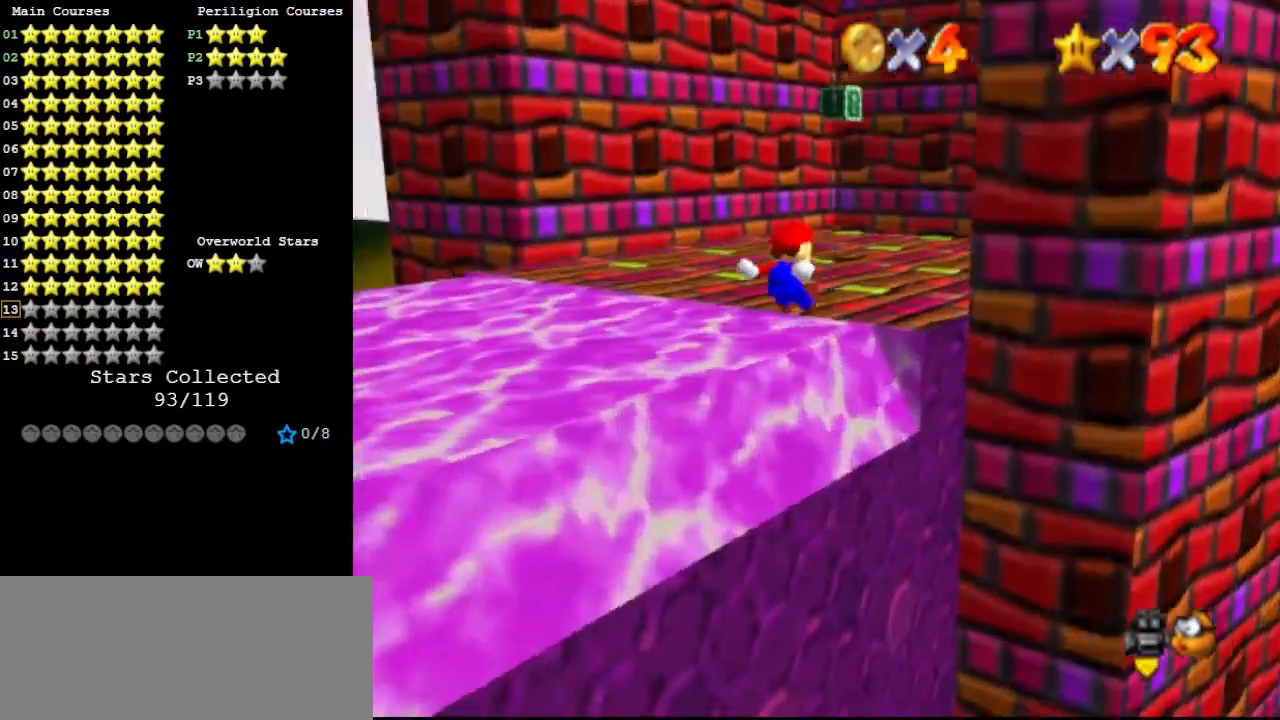
{"buttons": [], "left_stick": "up-right", "events": []}
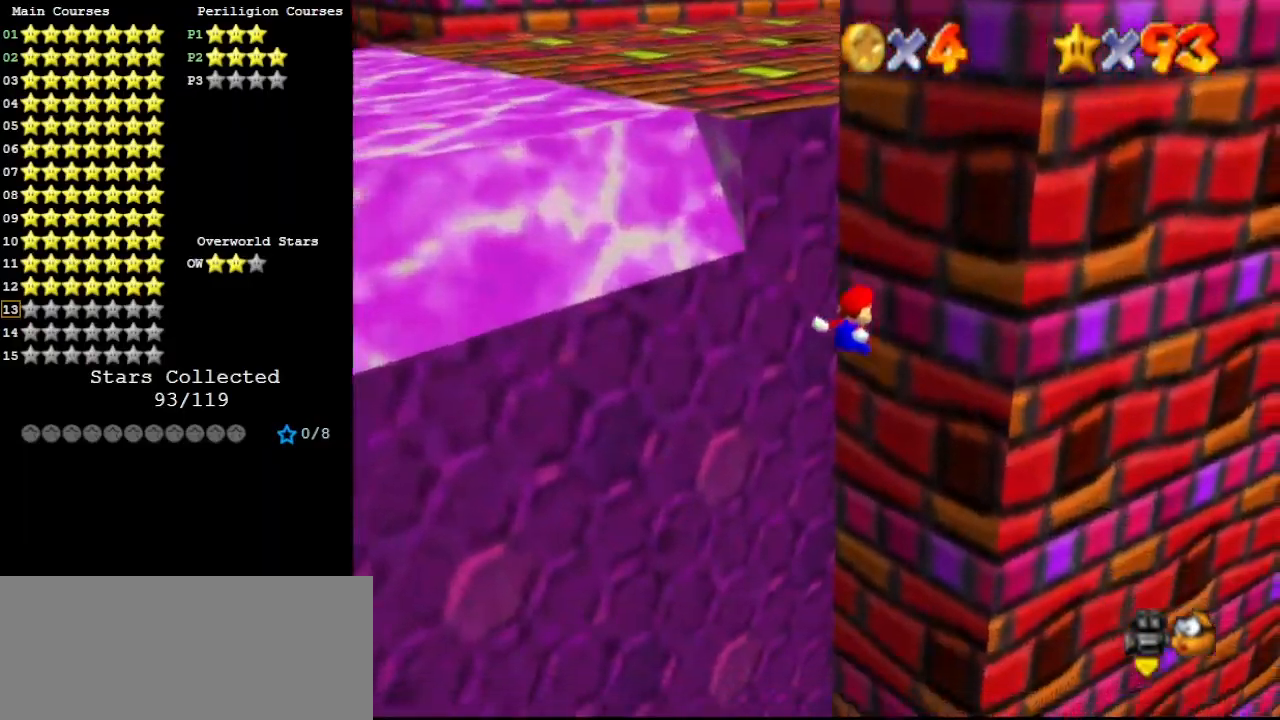
{"buttons": ["A"], "left_stick": "up-right", "events": [[167, "A", "down"]]}
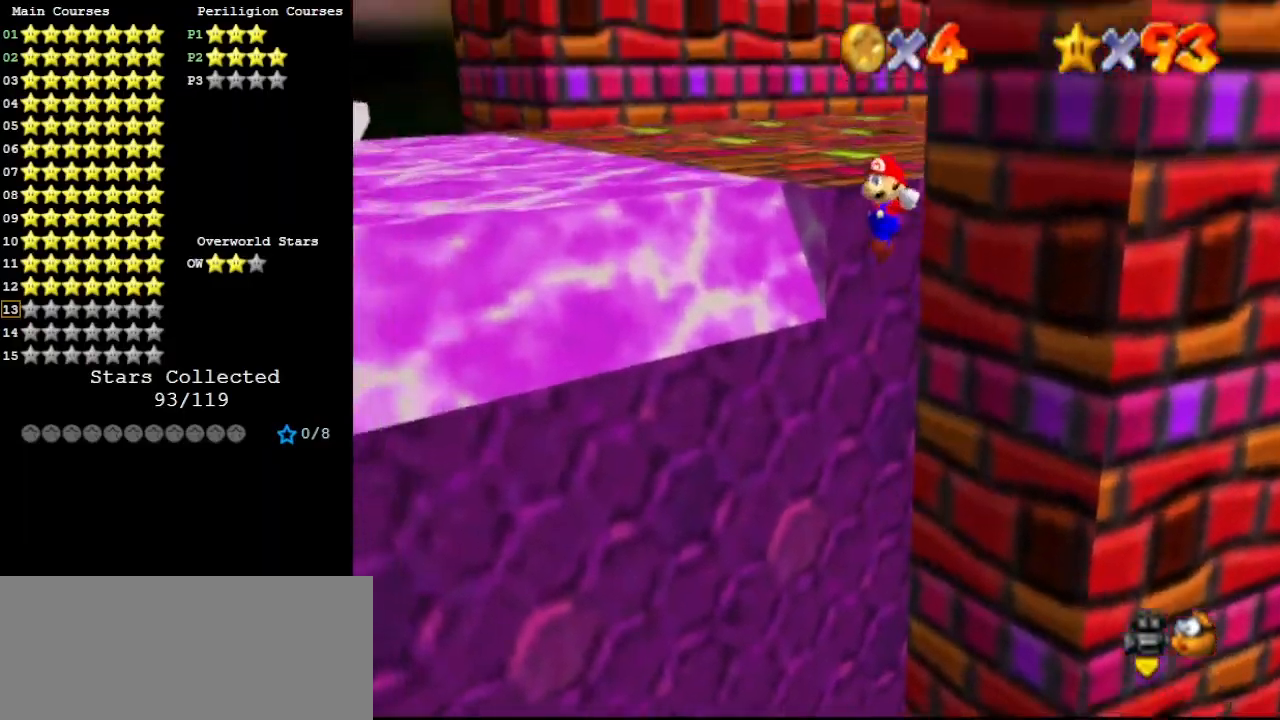
{"buttons": ["A", "C_UP"], "left_stick": "up", "events": [[33, "left_stick", "up"], [267, "A", "up"], [333, "A", "down"], [367, "C_UP", "down"]]}
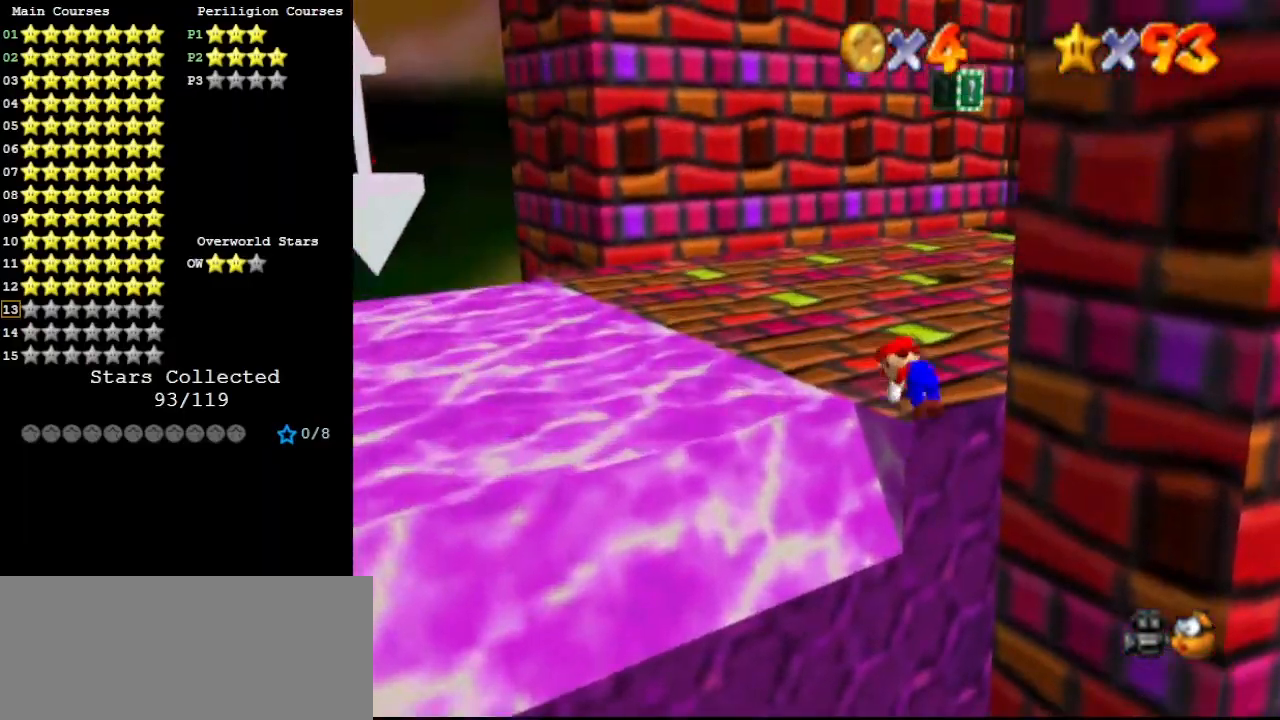
{"buttons": [], "left_stick": "up", "events": [[33, "A", "up"], [33, "C_UP", "up"]]}
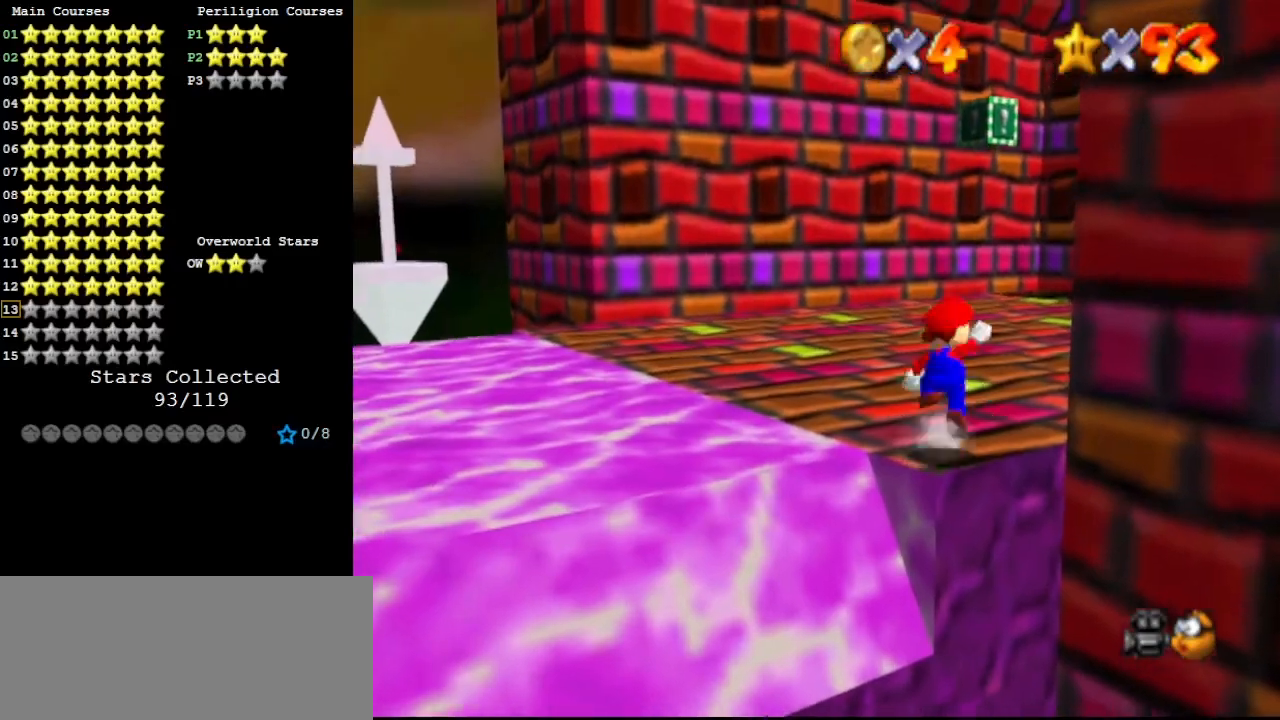
{"buttons": [], "left_stick": "up", "events": [[33, "A", "down"], [500, "A", "up"]]}
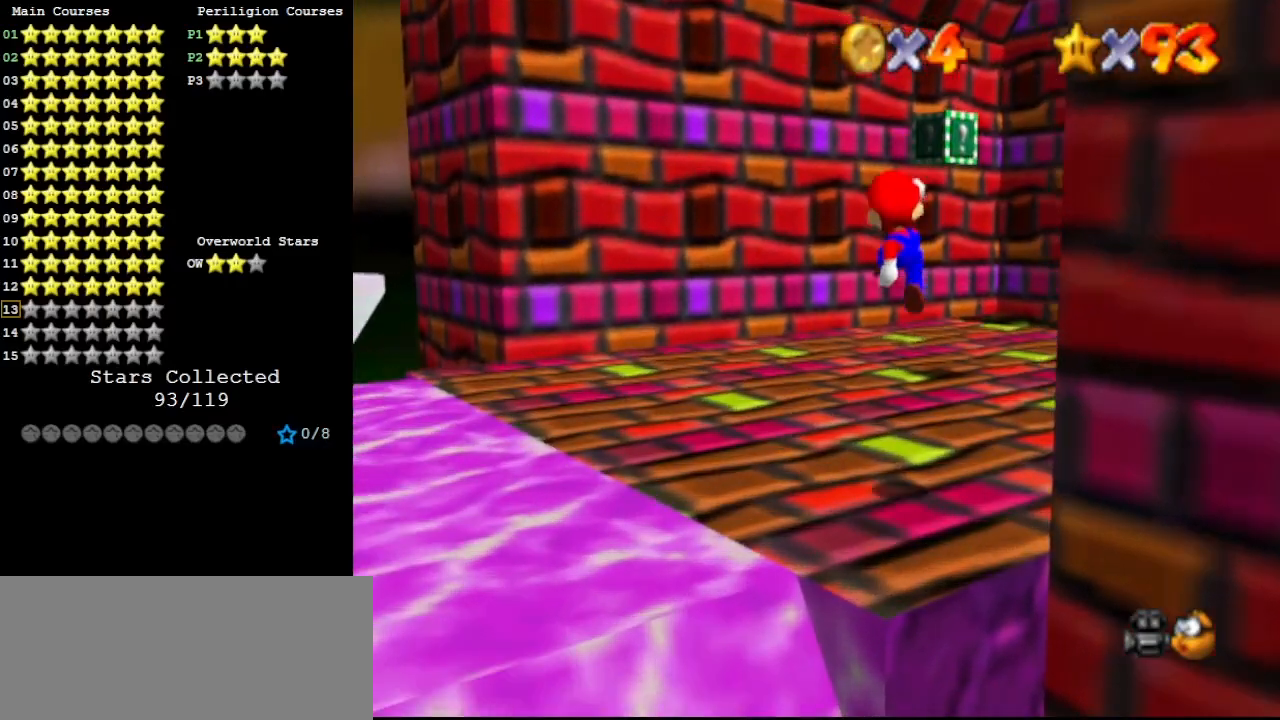
{"buttons": ["C_RIGHT"], "left_stick": "center", "events": [[100, "B", "down"], [267, "B", "up"], [300, "A", "down"], [333, "B", "down"], [333, "left_stick", "center"], [400, "B", "up"], [433, "A", "up"], [500, "C_RIGHT", "down"]]}
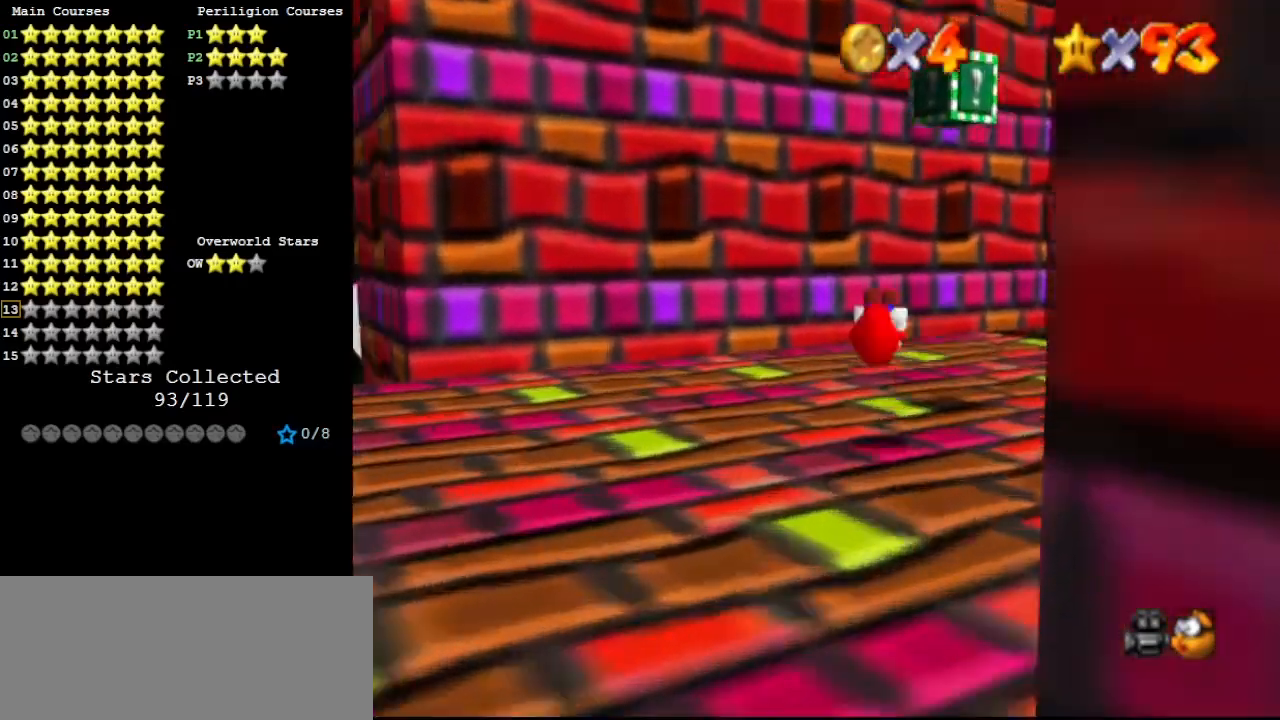
{"buttons": [], "left_stick": "left", "events": [[67, "C_RIGHT", "up"], [167, "C_RIGHT", "down"], [200, "left_stick", "right"], [233, "C_RIGHT", "up"], [267, "left_stick", "down"], [367, "left_stick", "left"]]}
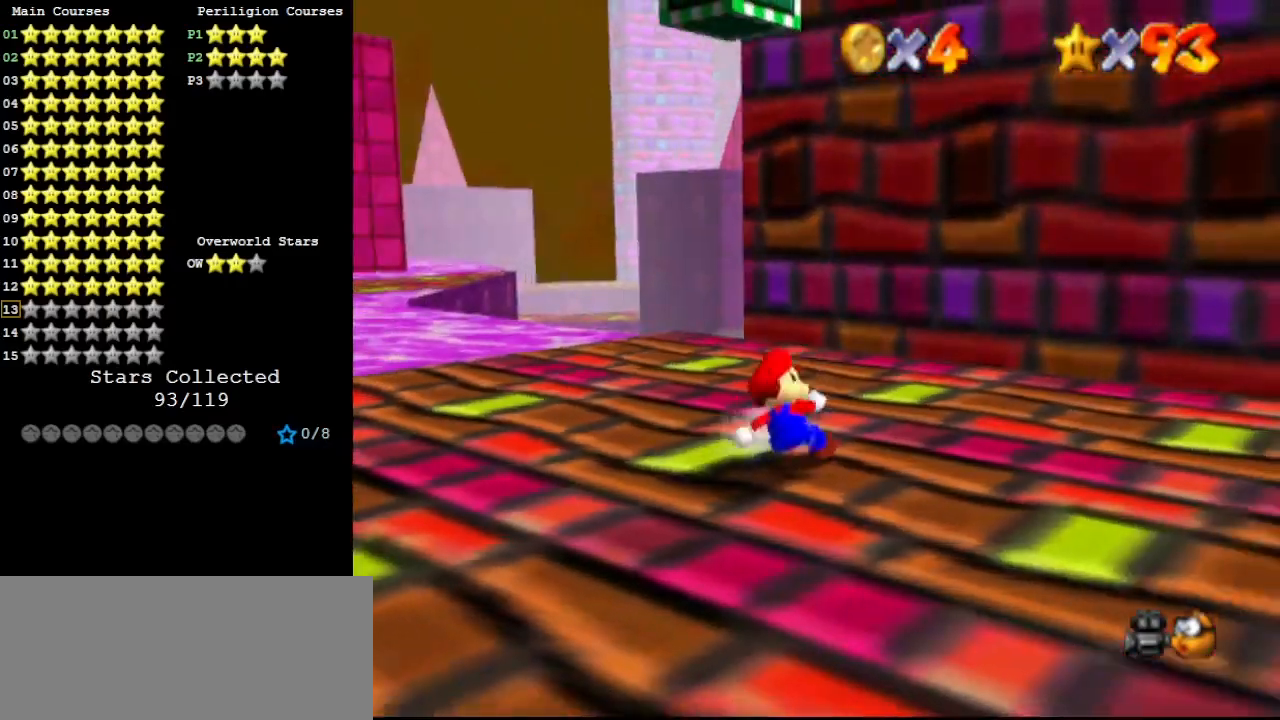
{"buttons": [], "left_stick": "center", "events": [[67, "A", "down"], [200, "left_stick", "down-left"], [233, "A", "up"], [300, "Z", "down"], [333, "C_RIGHT", "down"], [400, "left_stick", "center"], [467, "C_RIGHT", "up"], [467, "Z", "up"]]}
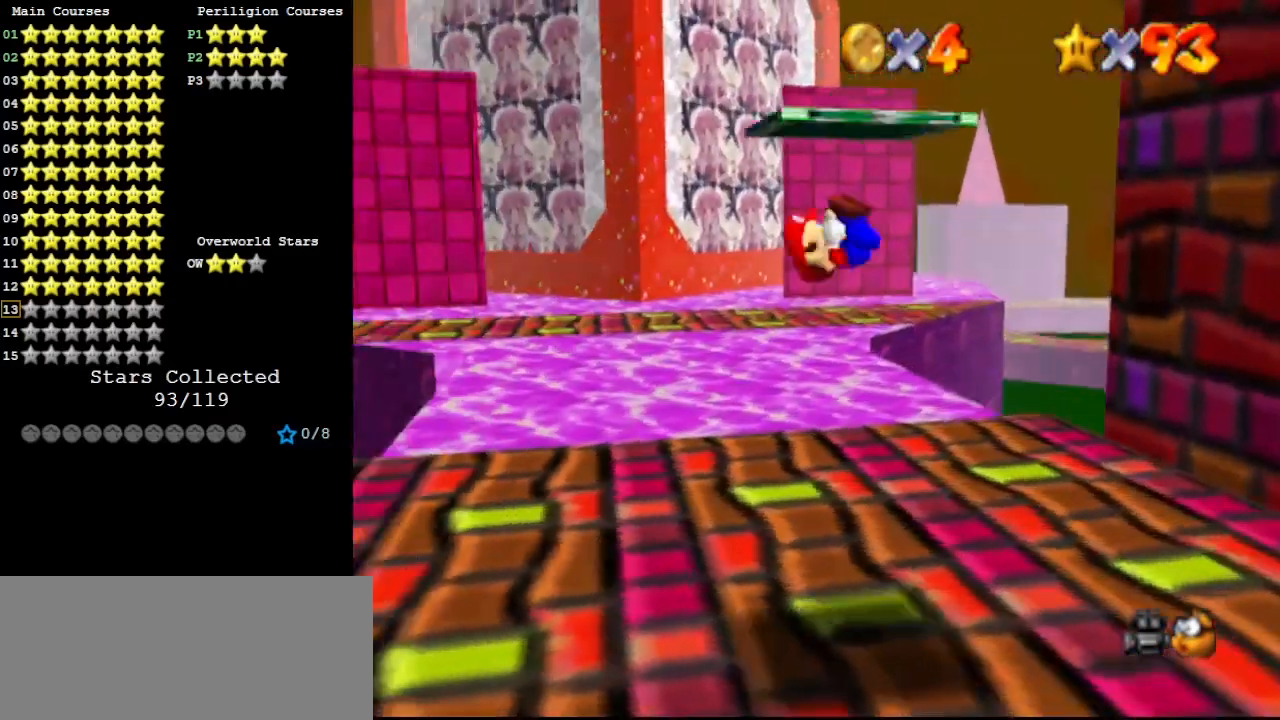
{"buttons": [], "left_stick": "up-left", "events": [[33, "left_stick", "up-left"], [100, "C_DOWN", "down"], [233, "C_DOWN", "up"]]}
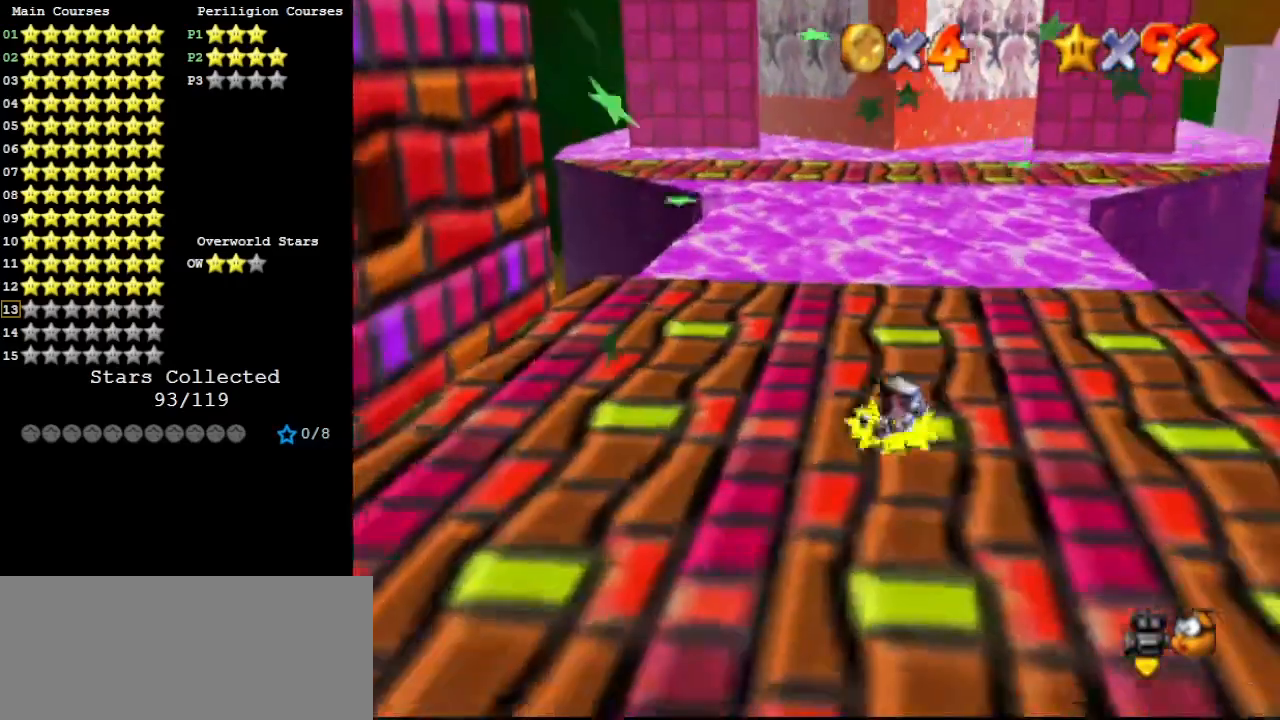
{"buttons": ["A"], "left_stick": "up-left", "events": [[433, "A", "down"]]}
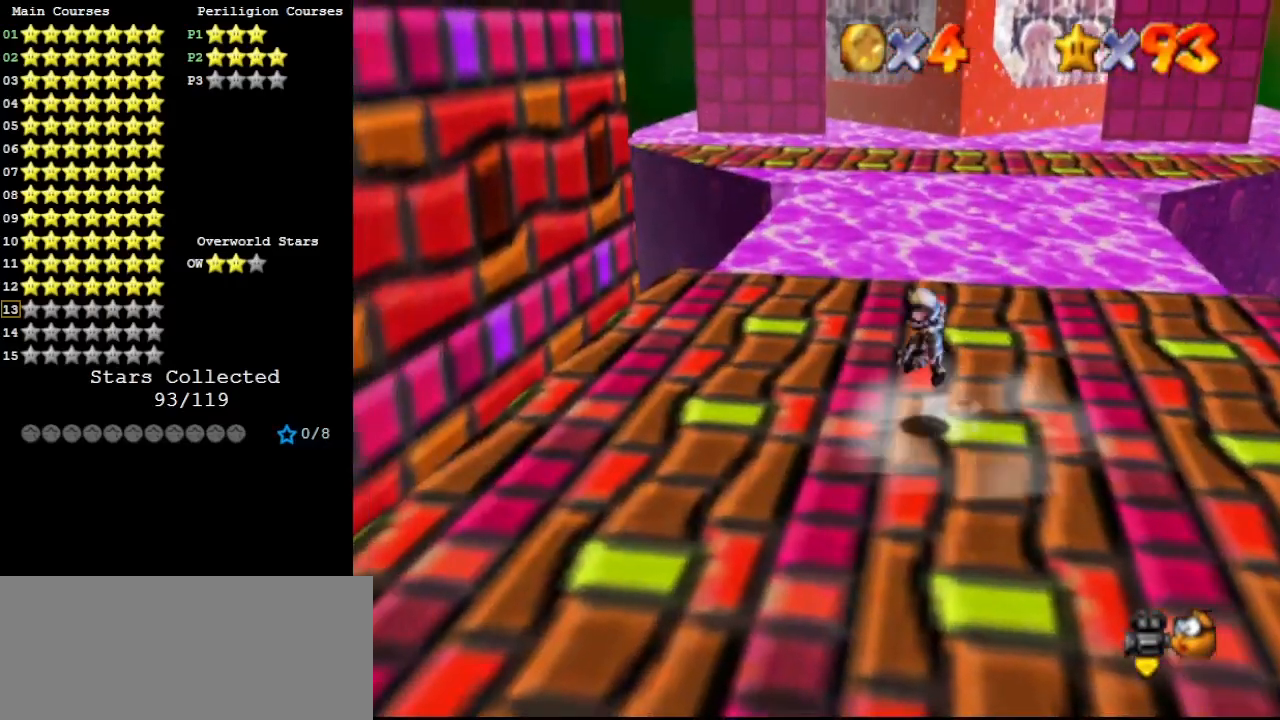
{"buttons": ["DPAD_DOWN"], "left_stick": "up-left", "events": [[133, "B", "down"], [267, "A", "up"], [267, "B", "up"], [400, "DPAD_DOWN", "down"]]}
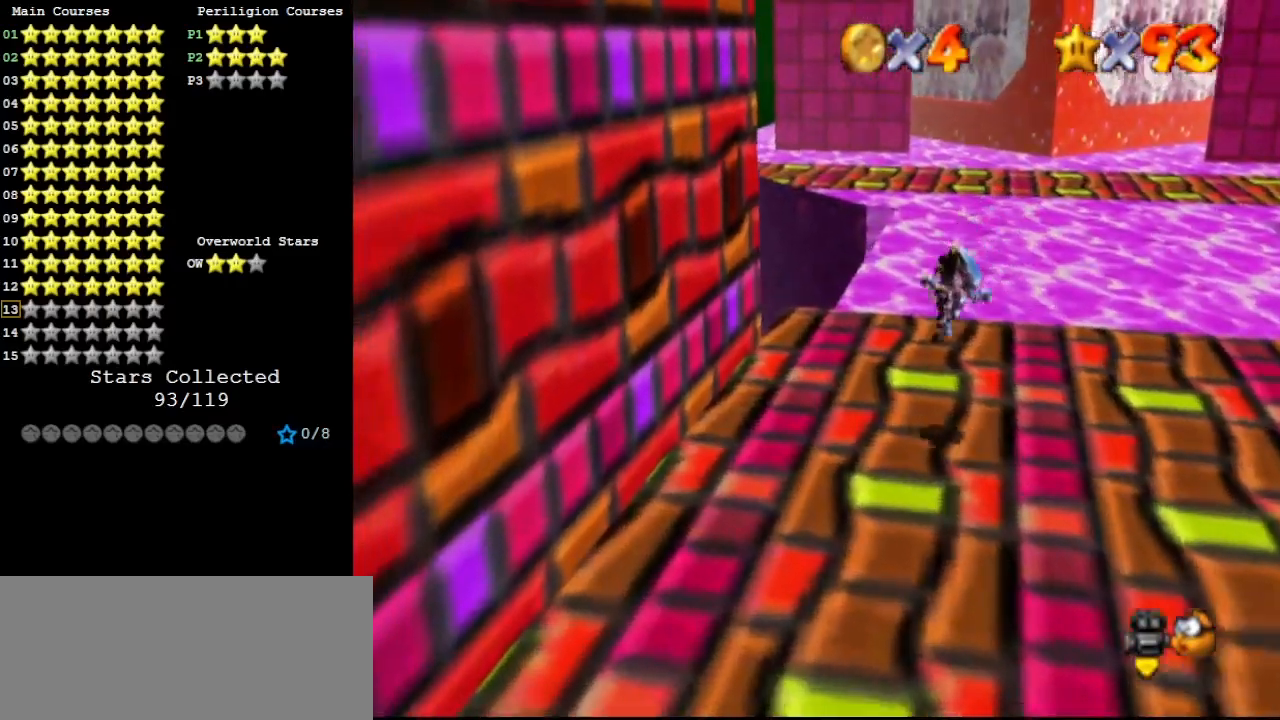
{"buttons": [], "left_stick": "up-left", "events": [[33, "DPAD_DOWN", "up"]]}
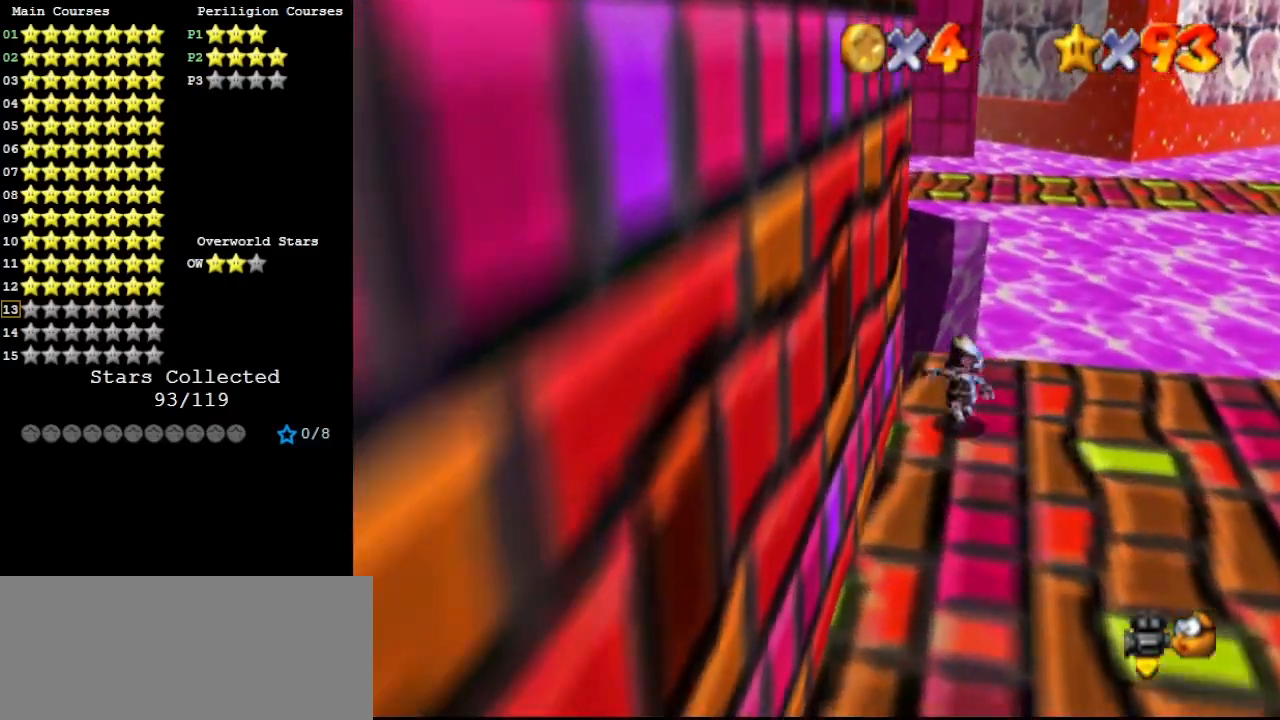
{"buttons": ["Z"], "left_stick": "up", "events": [[33, "left_stick", "up"], [267, "Z", "down"], [333, "A", "down"], [467, "A", "up"]]}
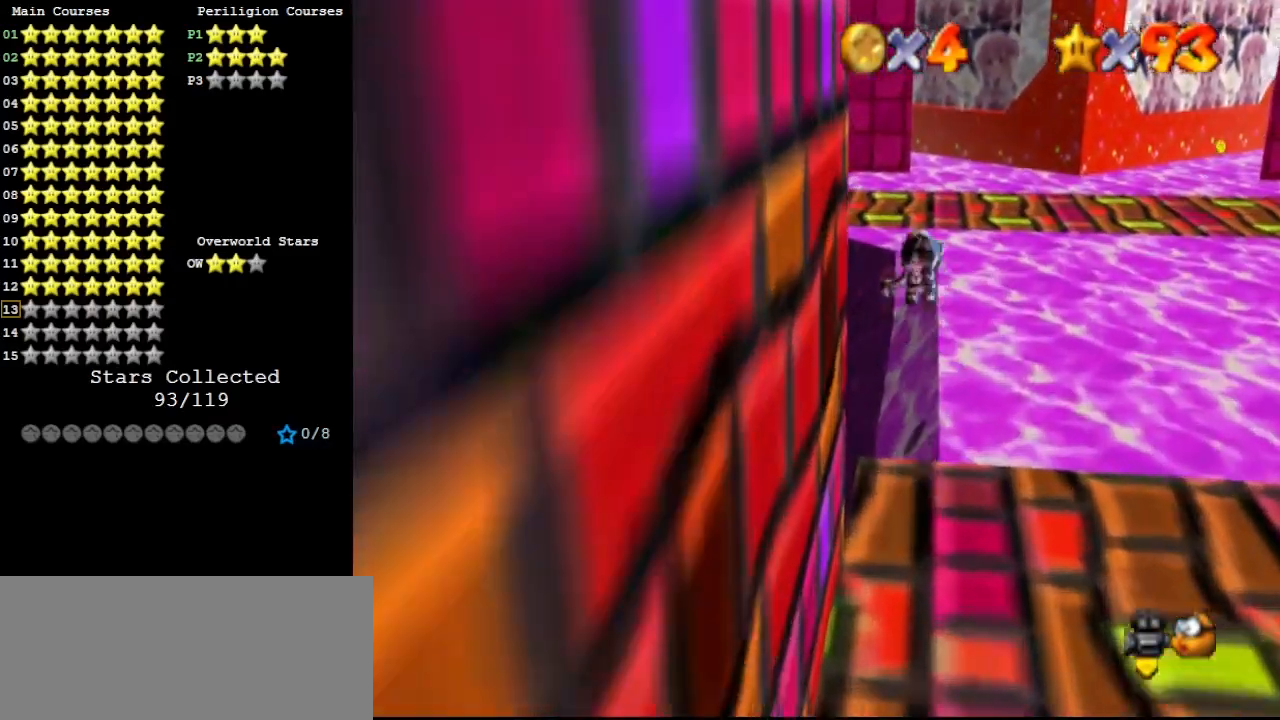
{"buttons": [], "left_stick": "up-left", "events": [[100, "Z", "up"], [133, "left_stick", "up-left"]]}
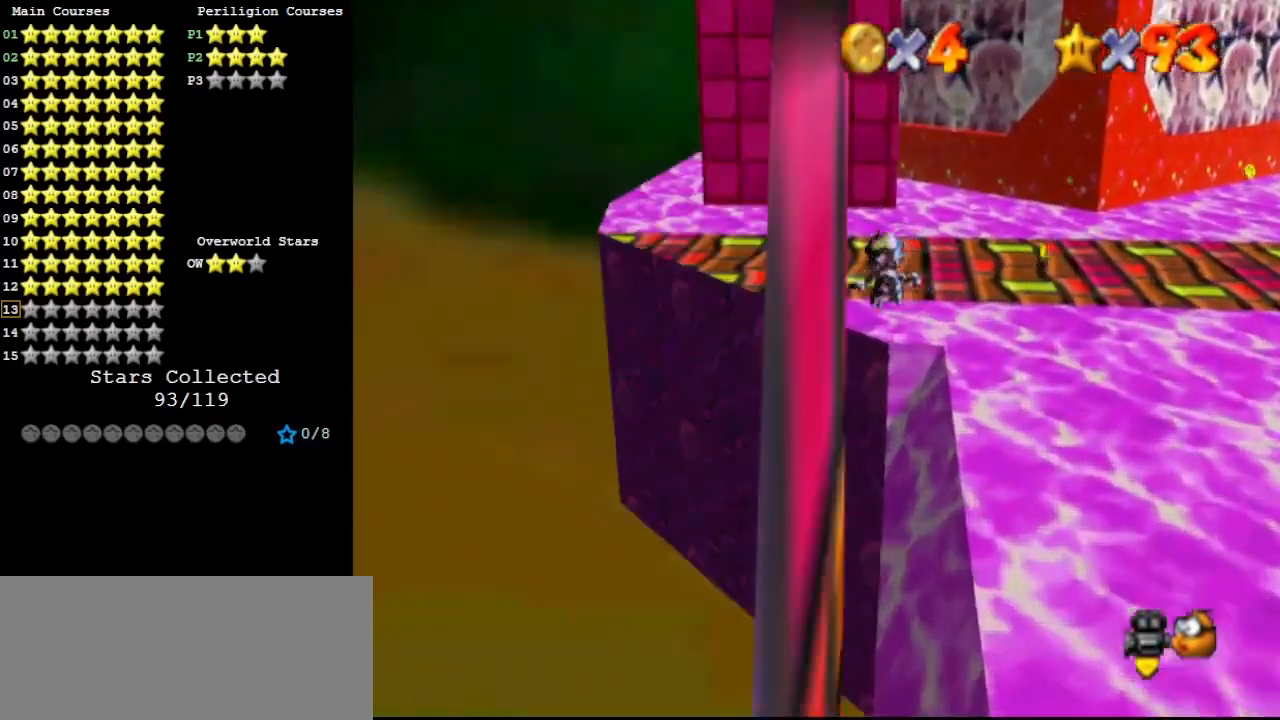
{"buttons": ["C_LEFT"], "left_stick": "up", "events": [[67, "left_stick", "left"], [200, "left_stick", "up-left"], [400, "left_stick", "up"], [467, "C_LEFT", "down"]]}
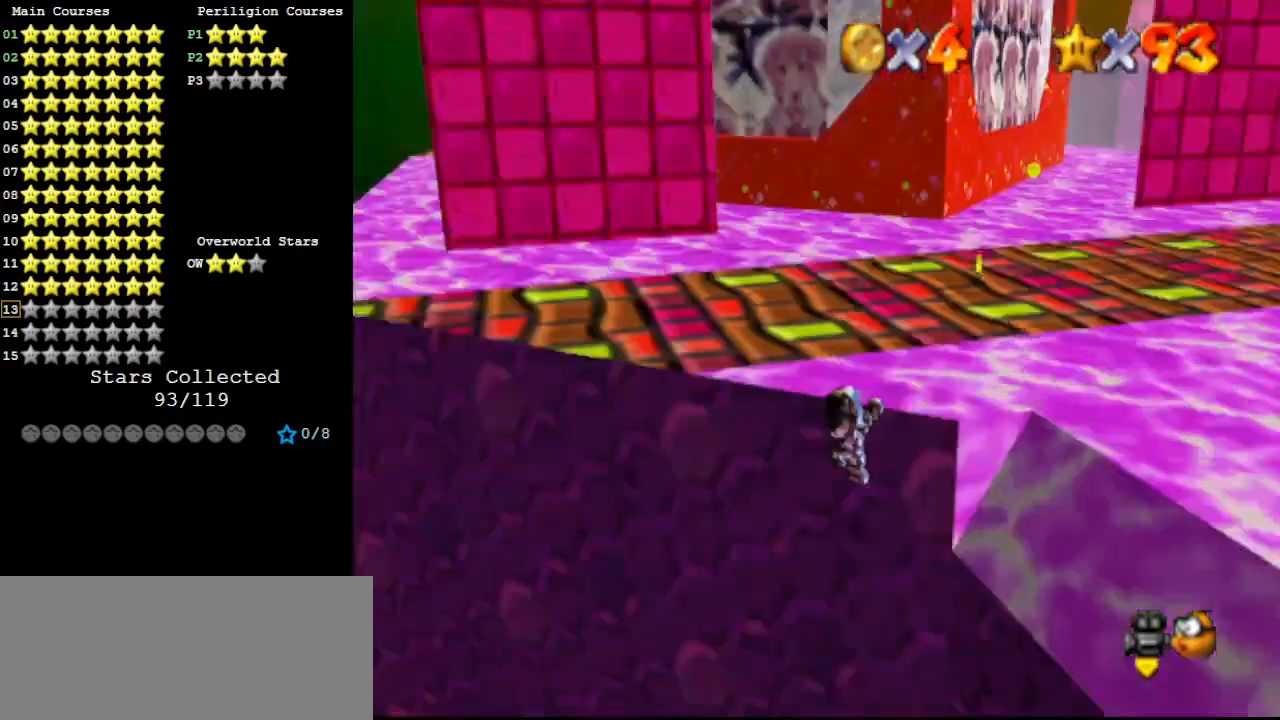
{"buttons": [], "left_stick": "up", "events": [[133, "C_LEFT", "up"], [167, "left_stick", "center"], [267, "left_stick", "up"]]}
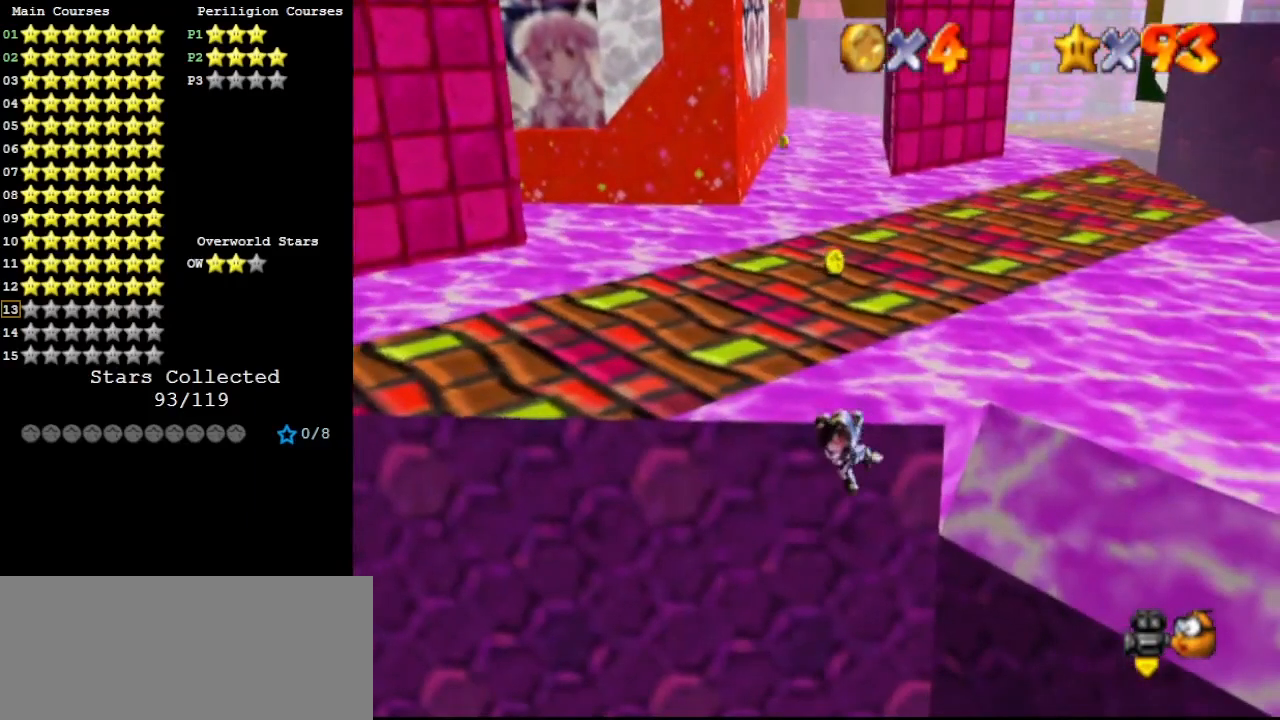
{"buttons": [], "left_stick": "center", "events": [[67, "left_stick", "center"]]}
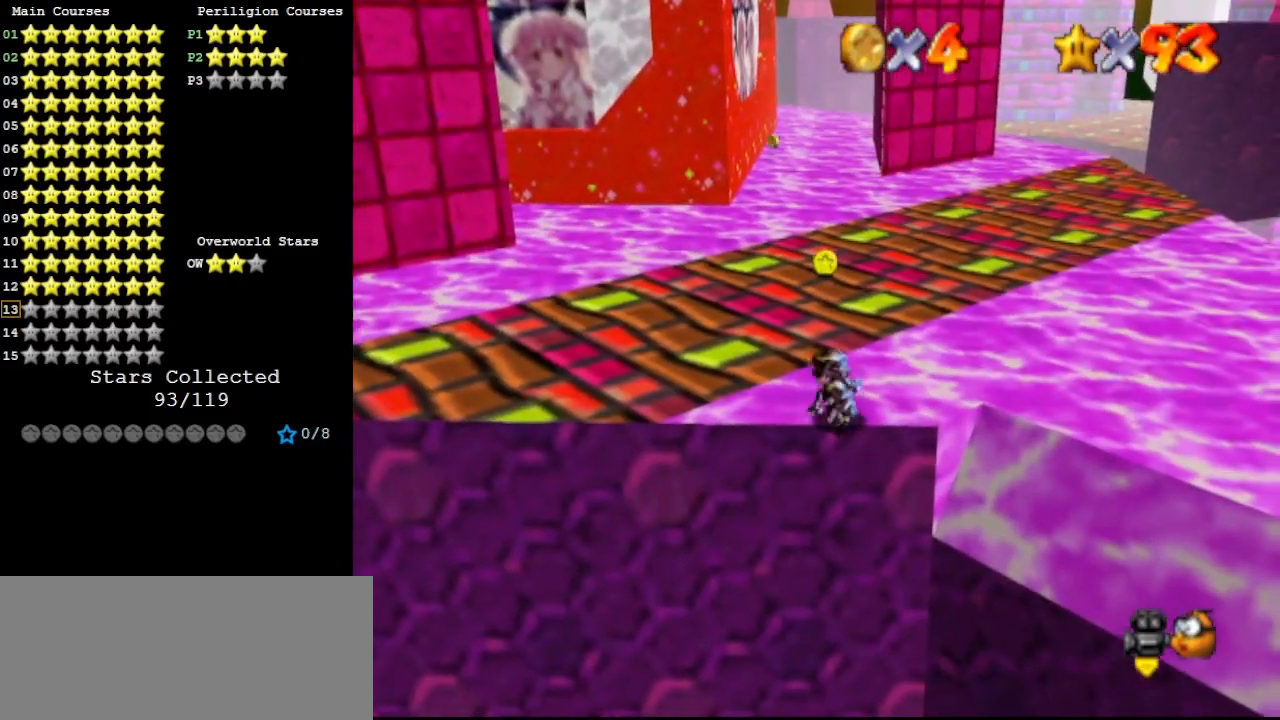
{"buttons": ["A"], "left_stick": "up", "events": [[300, "A", "down"], [300, "left_stick", "up"]]}
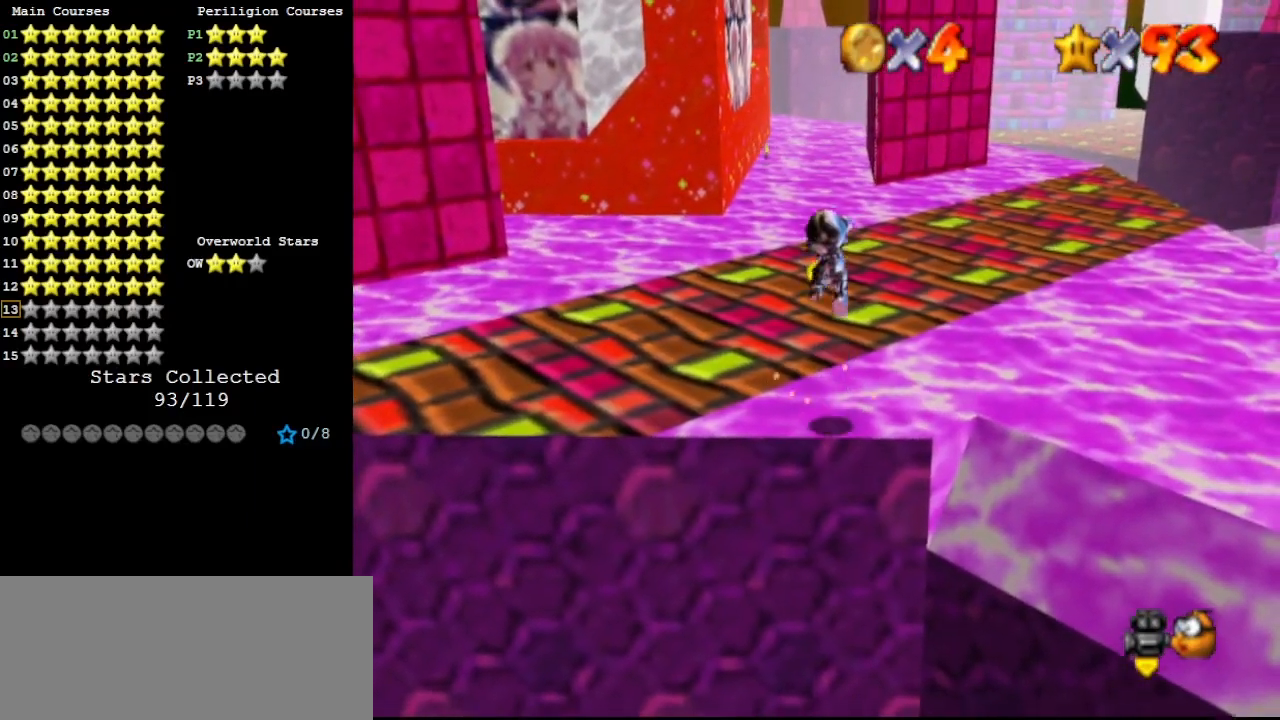
{"buttons": [], "left_stick": "up", "events": [[300, "B", "down"], [467, "A", "up"], [467, "B", "up"]]}
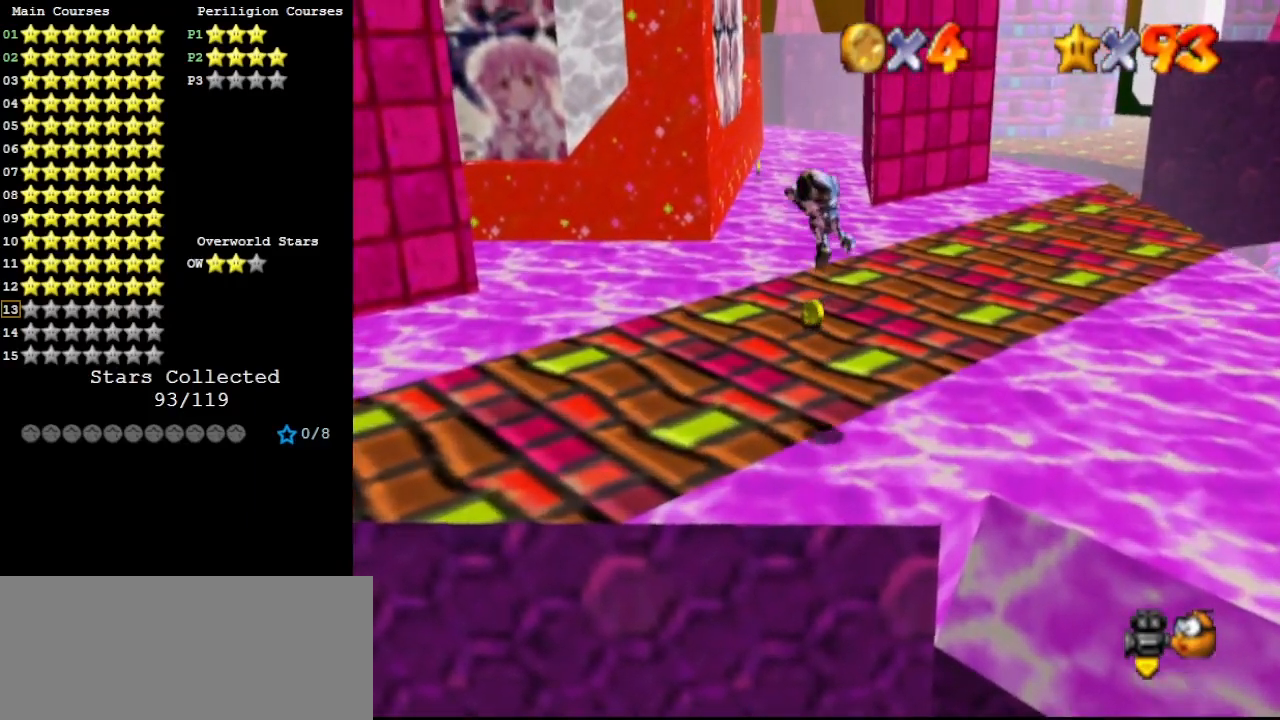
{"buttons": ["A", "B"], "left_stick": "up-right", "events": [[433, "A", "down"], [467, "B", "down"], [467, "left_stick", "up-right"]]}
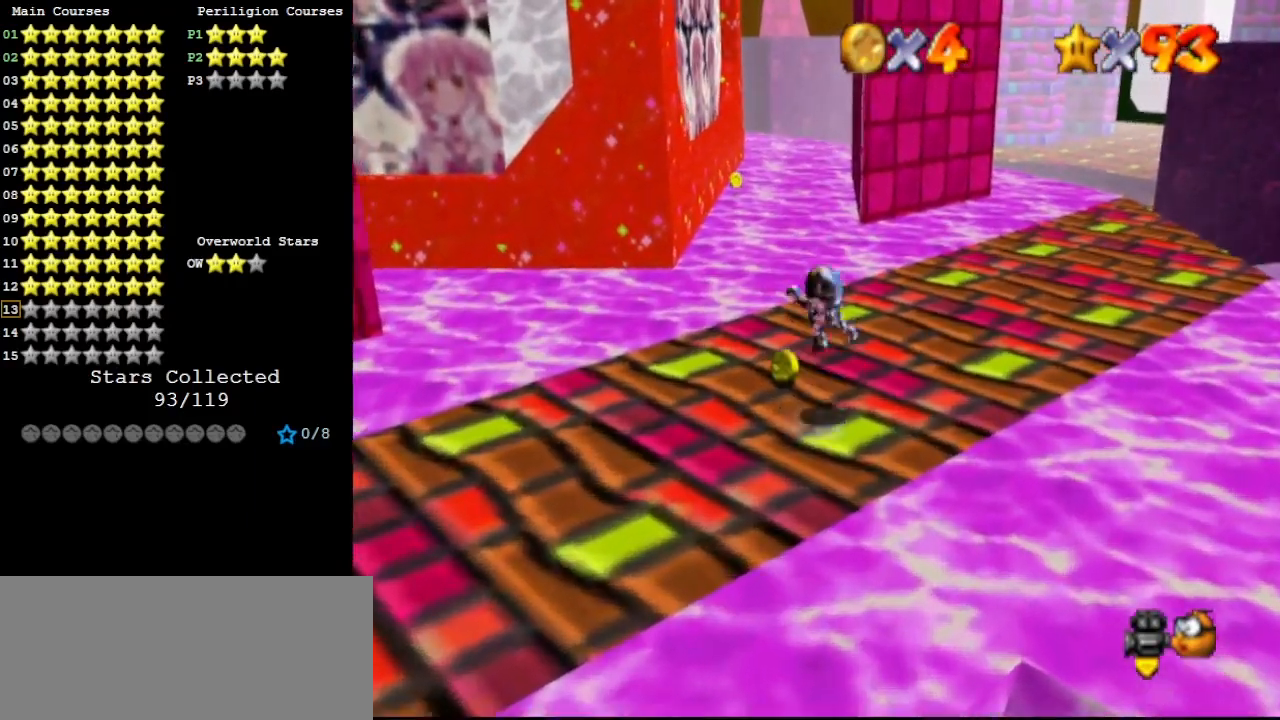
{"buttons": [], "left_stick": "up-right", "events": [[33, "A", "up"], [67, "B", "up"]]}